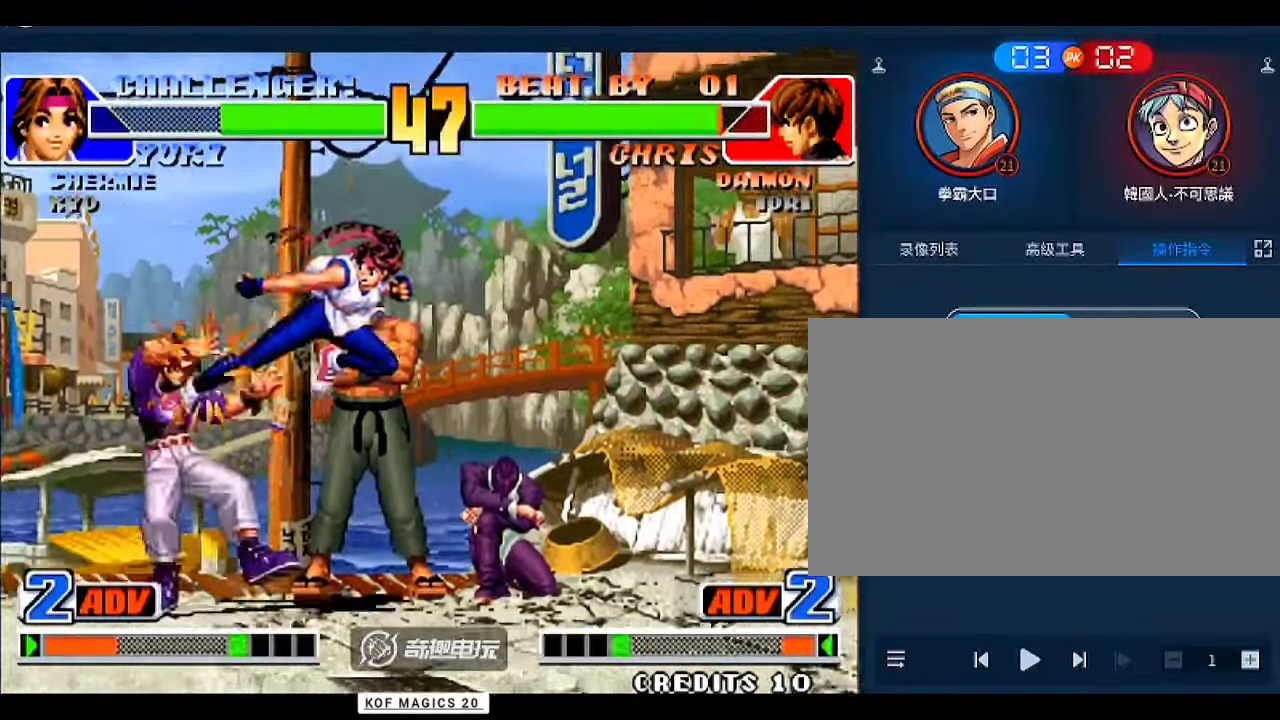
Gameplay with a controller (arcade stick); each line is a JSON object with the inputs held at the frame after it. "events" lists button and stick changes between this image and that frame as [ms after this image, input, new state], when the widget could be followed in between. Not read: L3 R3.
{"buttons": ["D"], "left_stick": "left", "events": [[67, "left_stick", "left"], [200, "B", "down"], [300, "B", "up"], [367, "D", "down"], [433, "D", "up"], [467, "D", "down"]]}
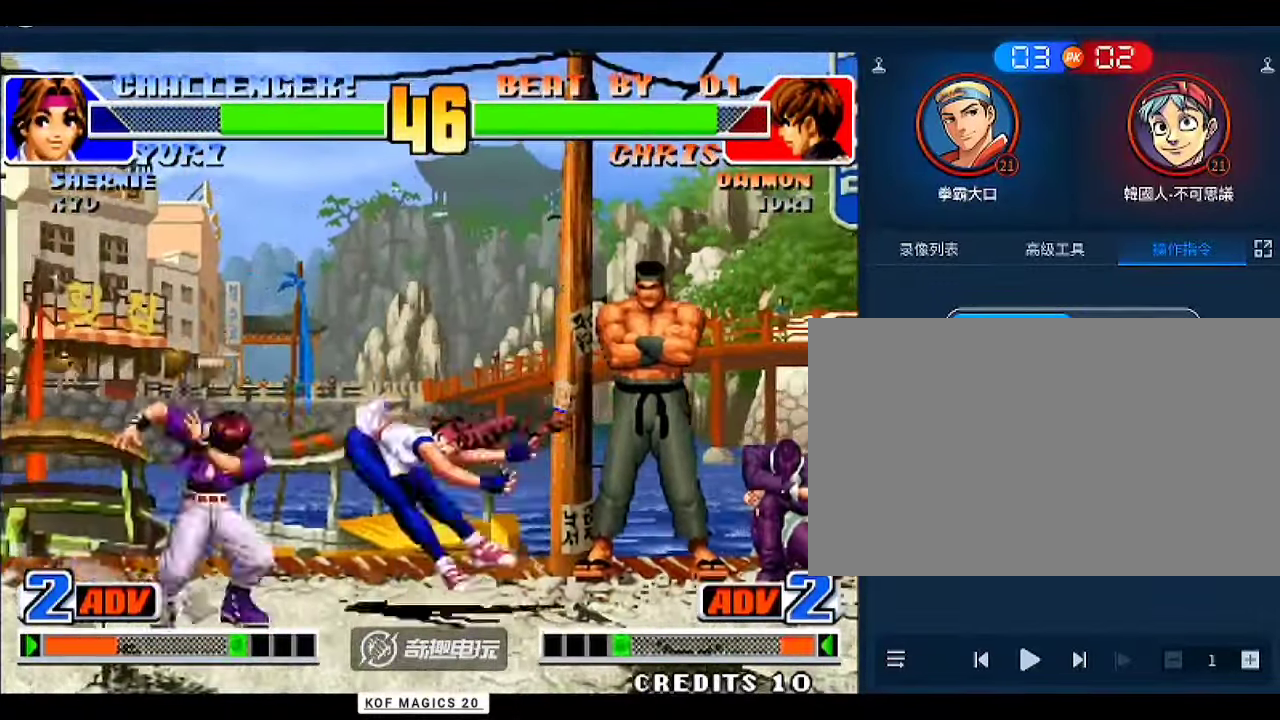
{"buttons": ["B"], "left_stick": "left", "events": [[33, "D", "up"], [100, "D", "down"], [200, "left_stick", "center"], [267, "D", "up"], [500, "B", "down"], [500, "left_stick", "left"]]}
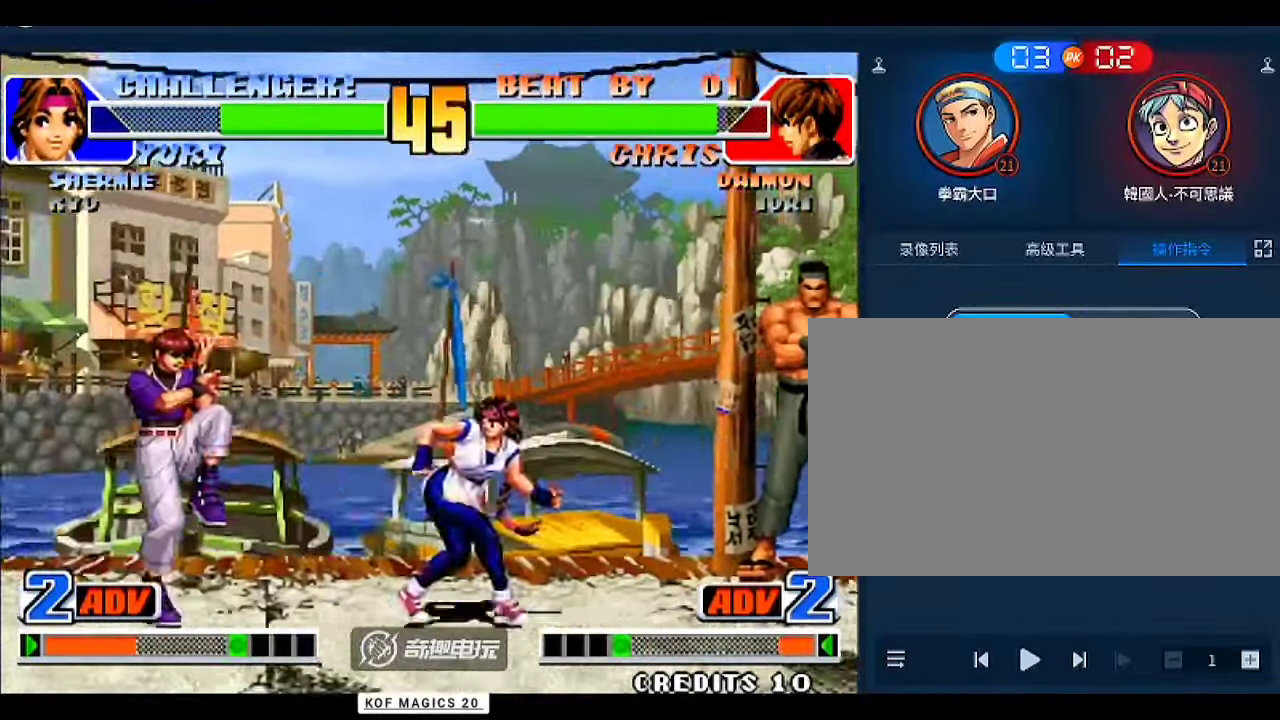
{"buttons": ["D"], "left_stick": "center", "events": [[100, "B", "up"], [300, "D", "down"], [367, "left_stick", "center"]]}
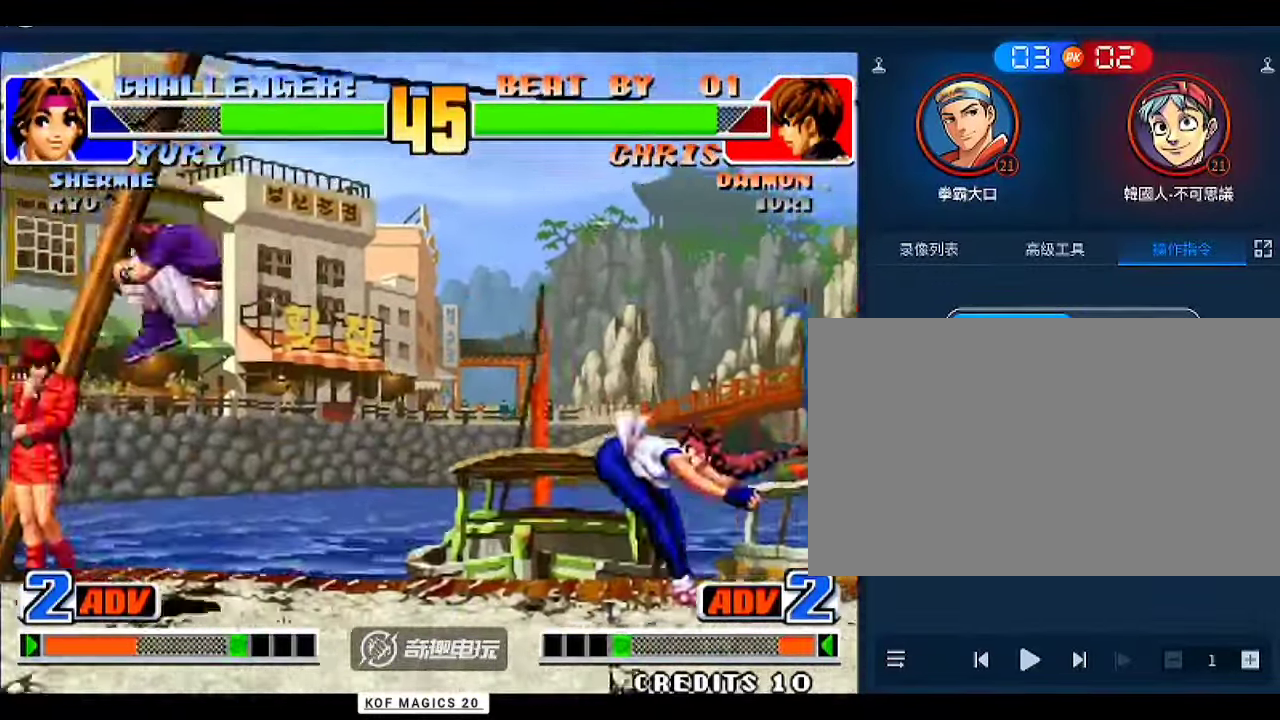
{"buttons": [], "left_stick": "right", "events": [[33, "D", "up"], [200, "left_stick", "left"], [300, "left_stick", "right"]]}
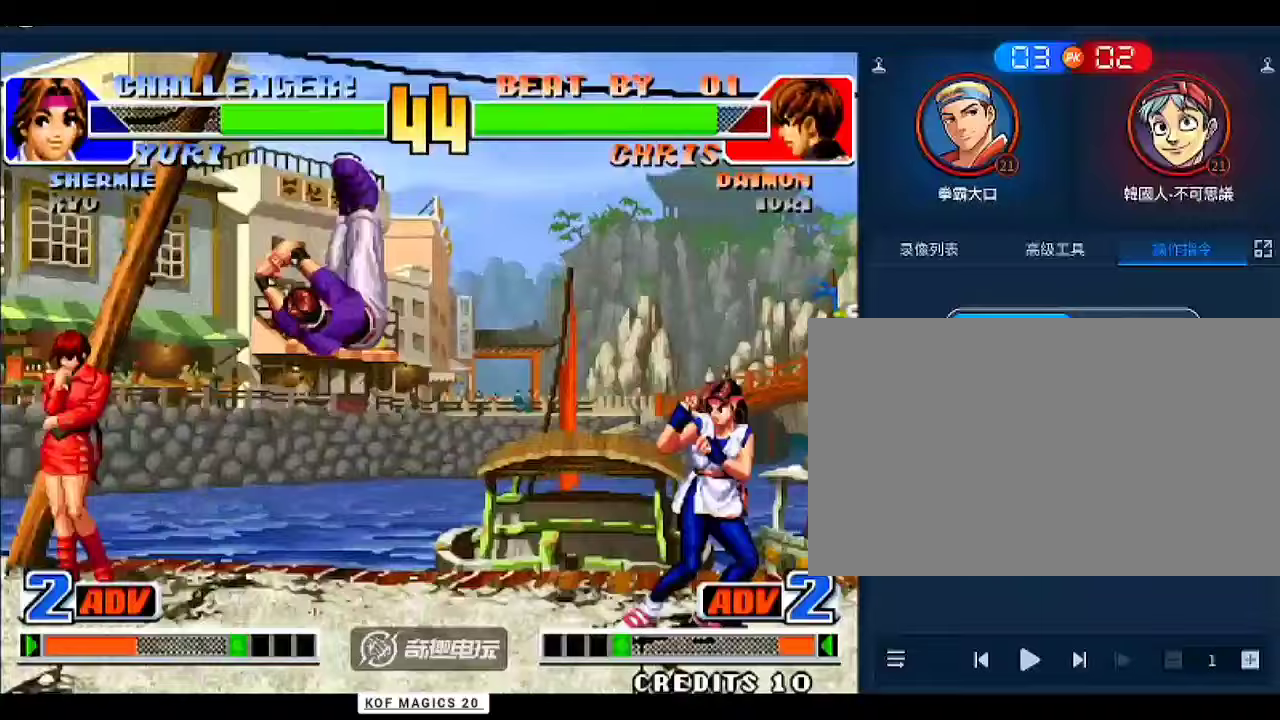
{"buttons": [], "left_stick": "center", "events": [[133, "left_stick", "down-right"], [500, "left_stick", "center"]]}
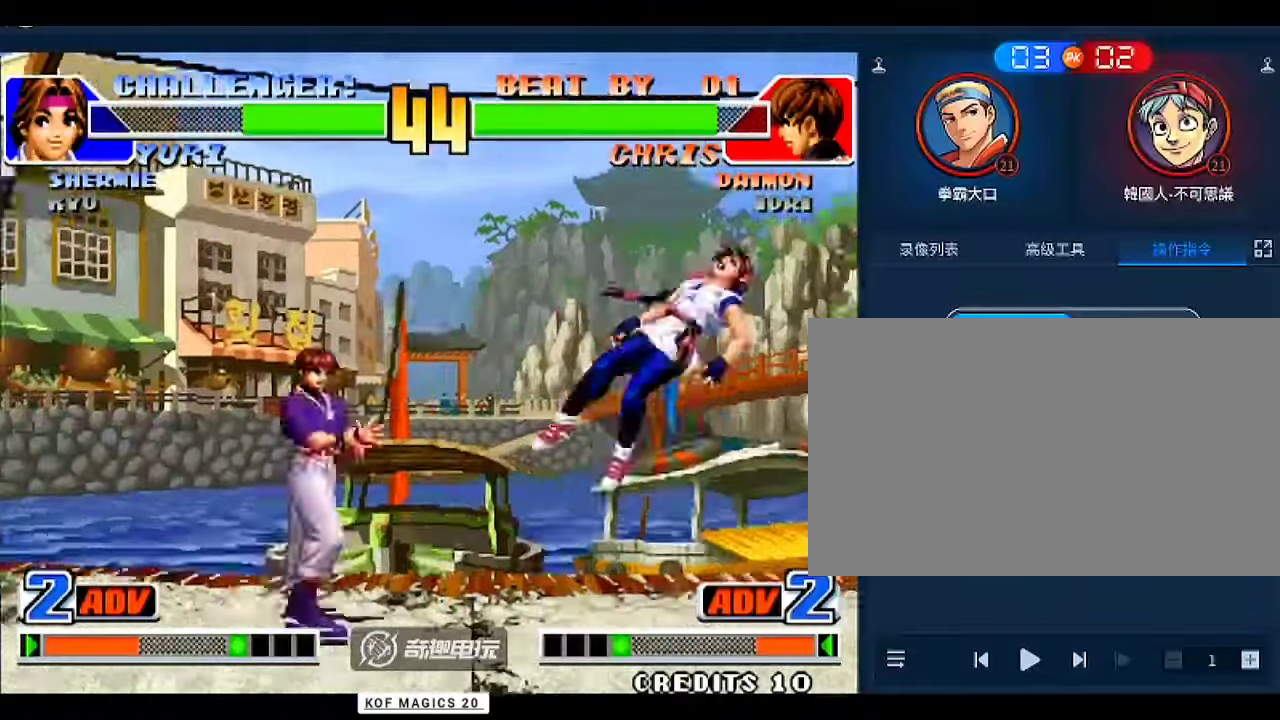
{"buttons": [], "left_stick": "down-right", "events": [[233, "B", "down"], [267, "A", "down"], [300, "A", "up"], [300, "B", "up"], [433, "left_stick", "left"], [500, "left_stick", "down-right"]]}
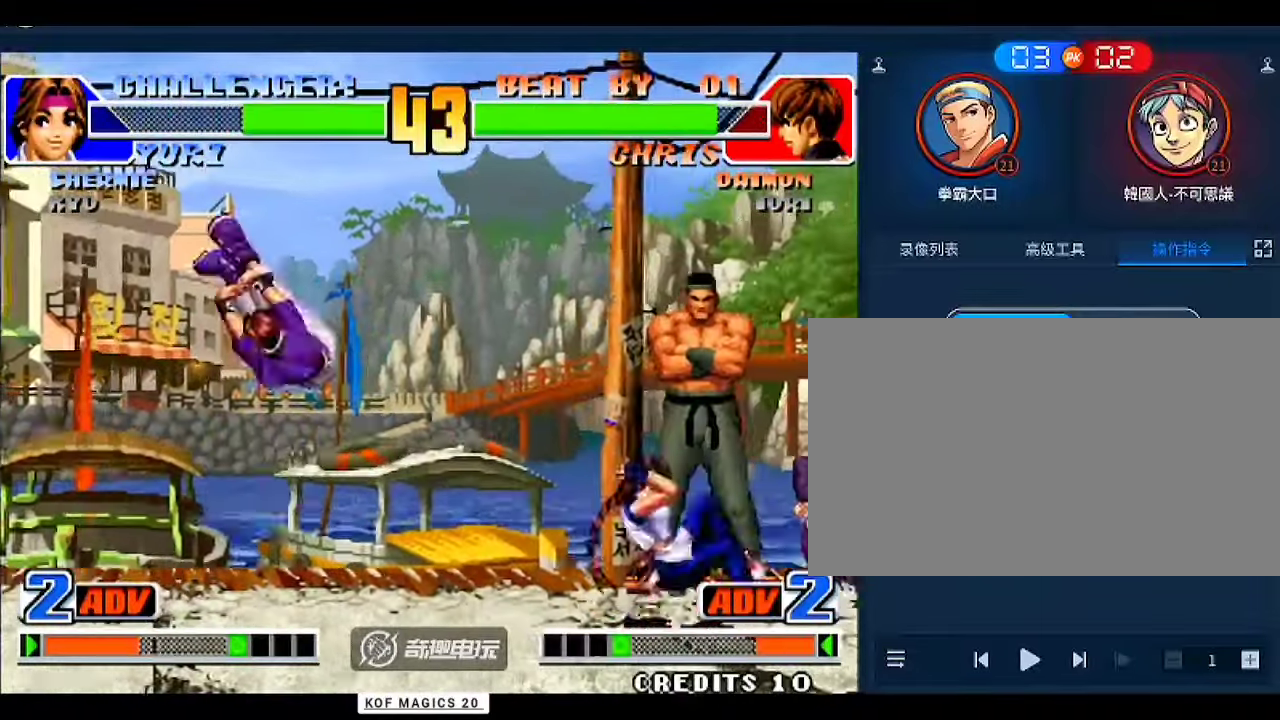
{"buttons": [], "left_stick": "right", "events": [[133, "left_stick", "right"]]}
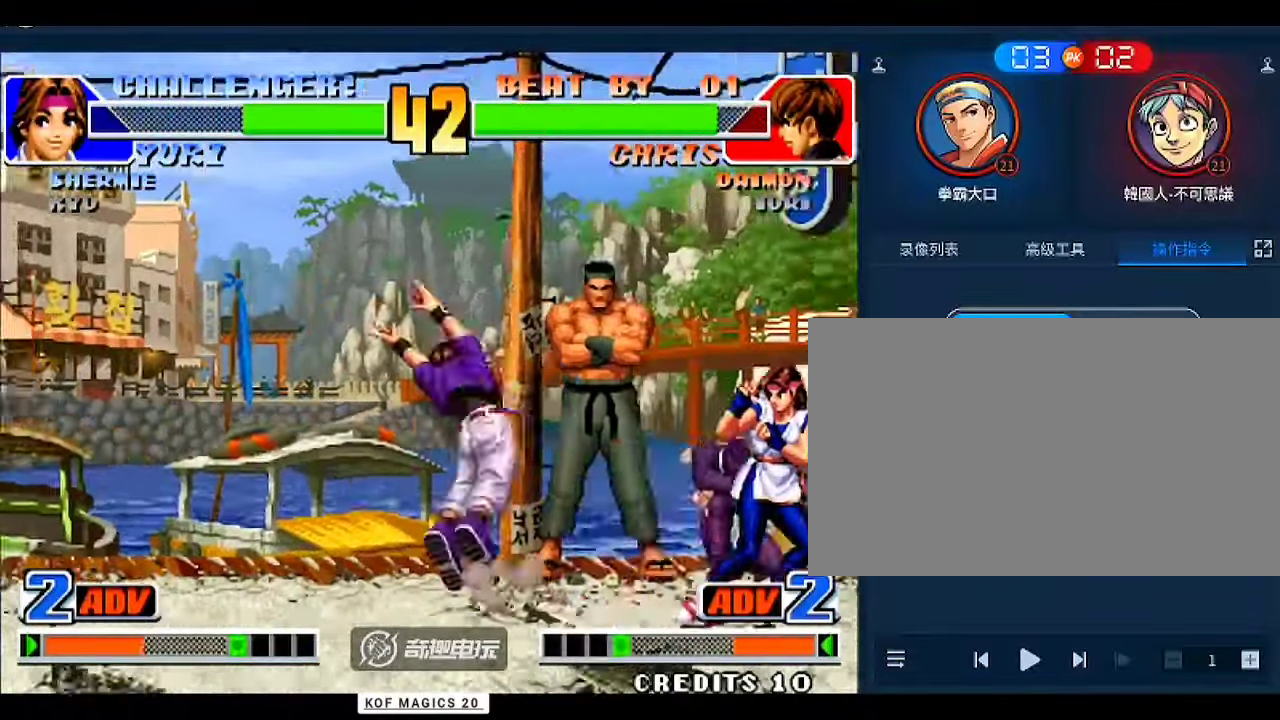
{"buttons": [], "left_stick": "down-right", "events": [[33, "left_stick", "down-right"]]}
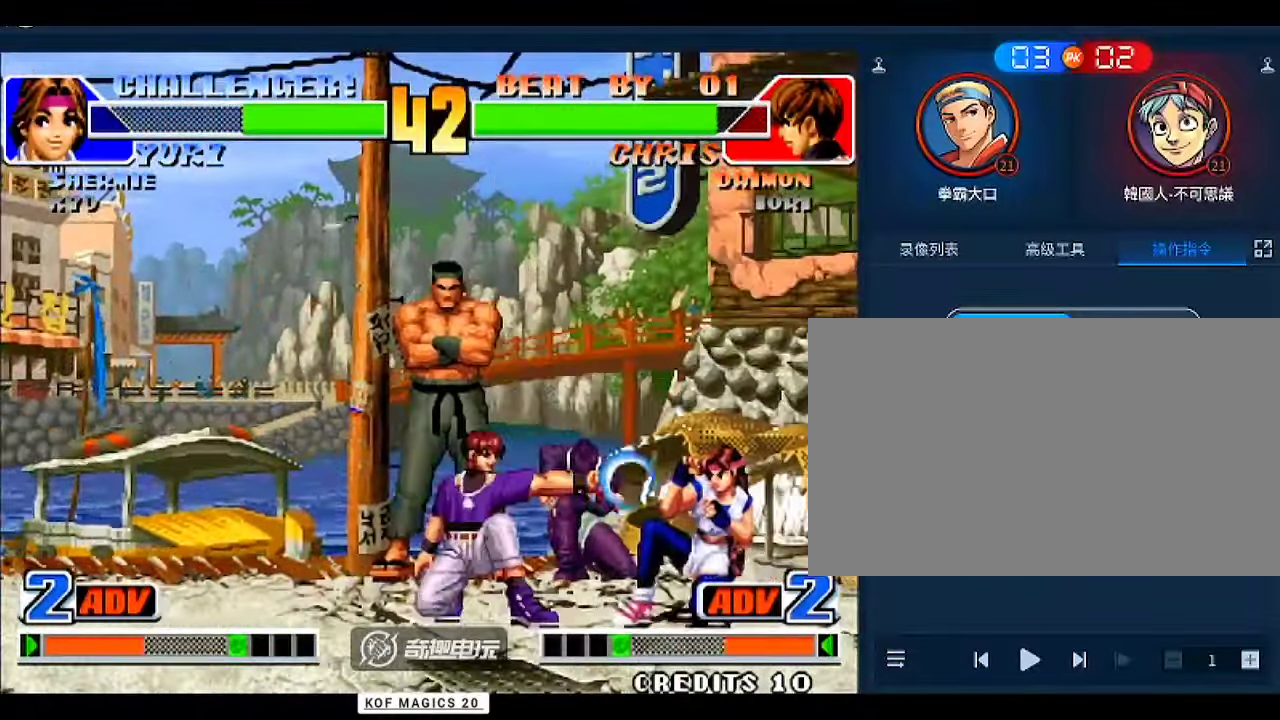
{"buttons": [], "left_stick": "left"}
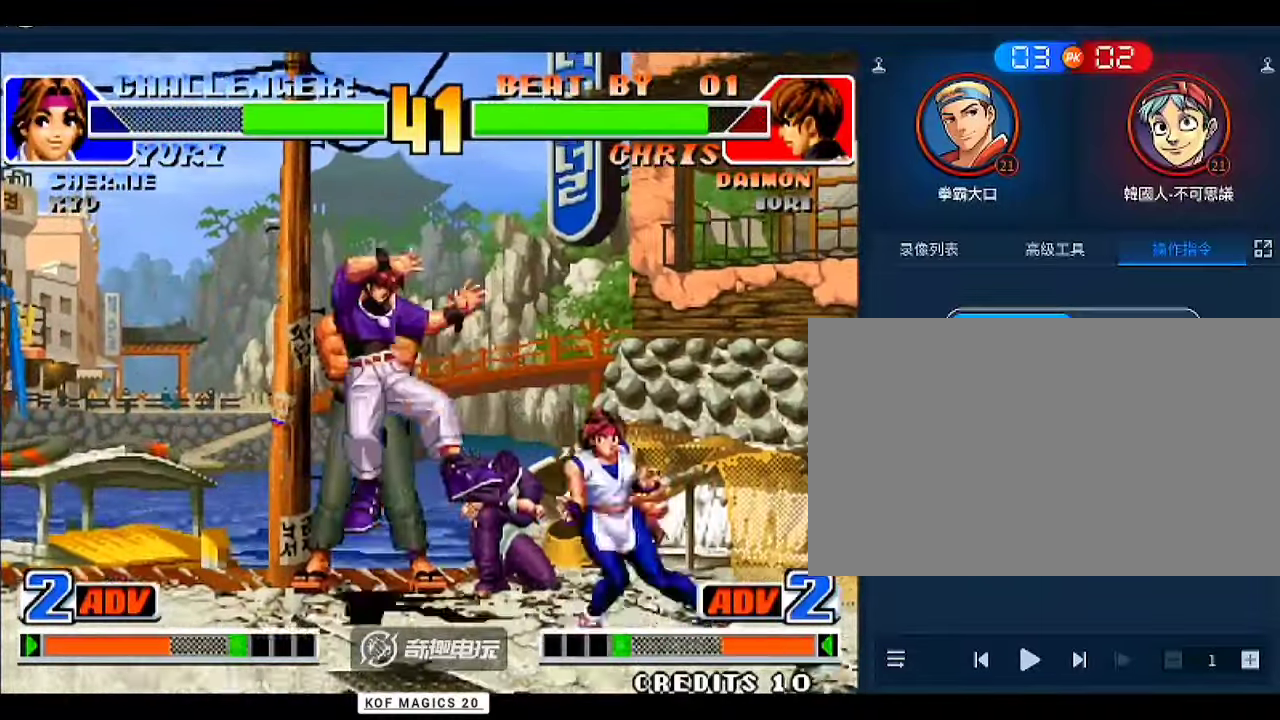
{"buttons": [], "left_stick": "left", "events": [[67, "left_stick", "center"], [233, "D", "down"], [300, "D", "up"], [333, "D", "down"], [400, "D", "up"], [433, "D", "down"], [433, "left_stick", "left"], [500, "D", "up"]]}
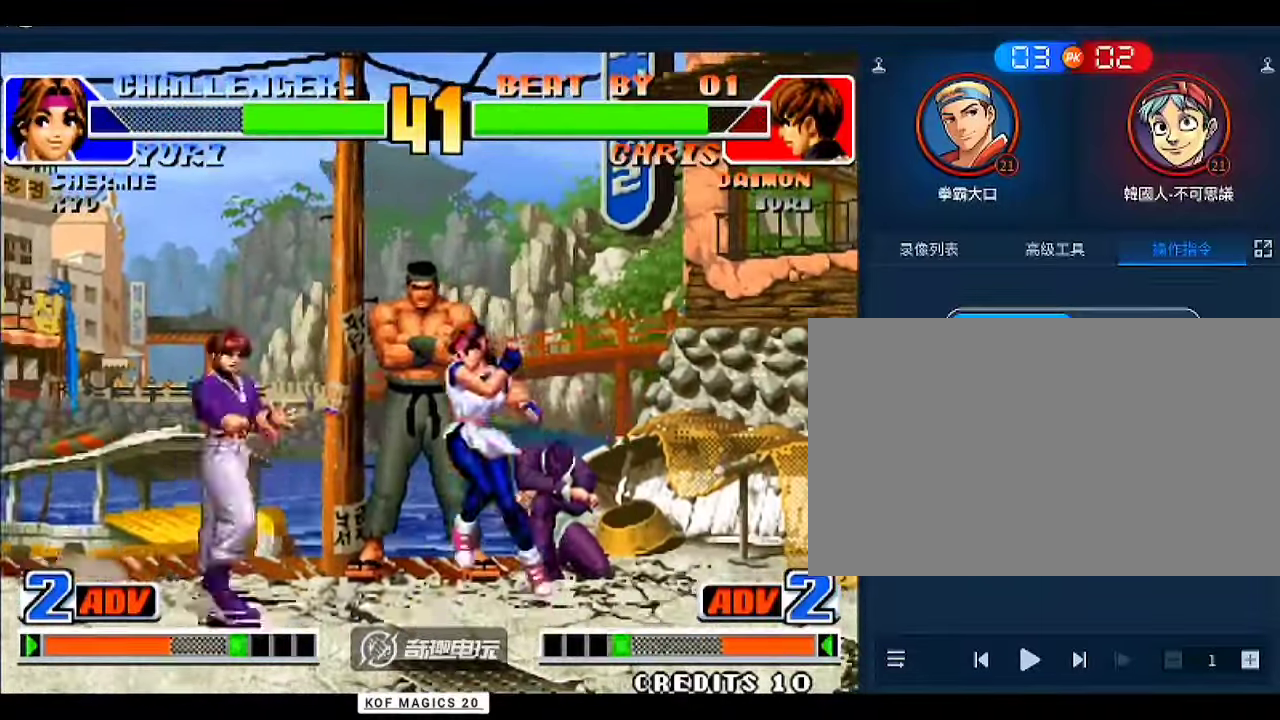
{"buttons": [], "left_stick": "down-right", "events": [[33, "left_stick", "center"], [100, "left_stick", "right"], [200, "left_stick", "down-right"]]}
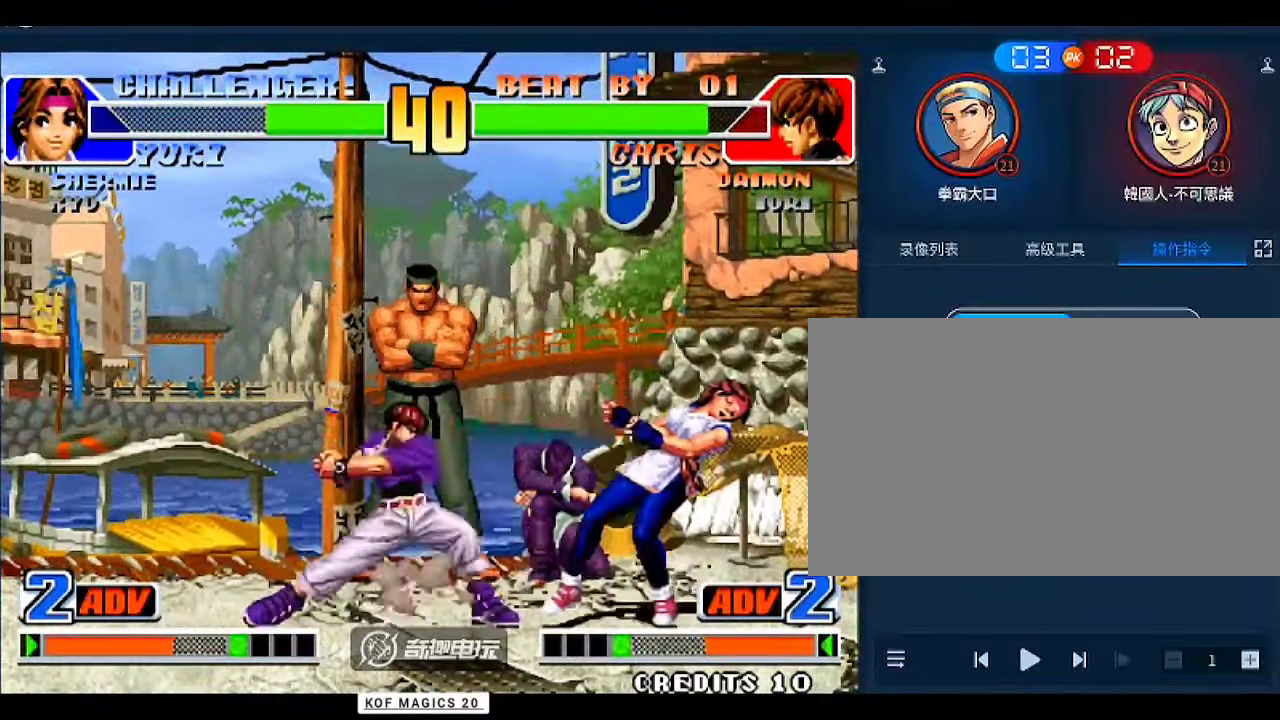
{"buttons": [], "left_stick": "down-right", "events": []}
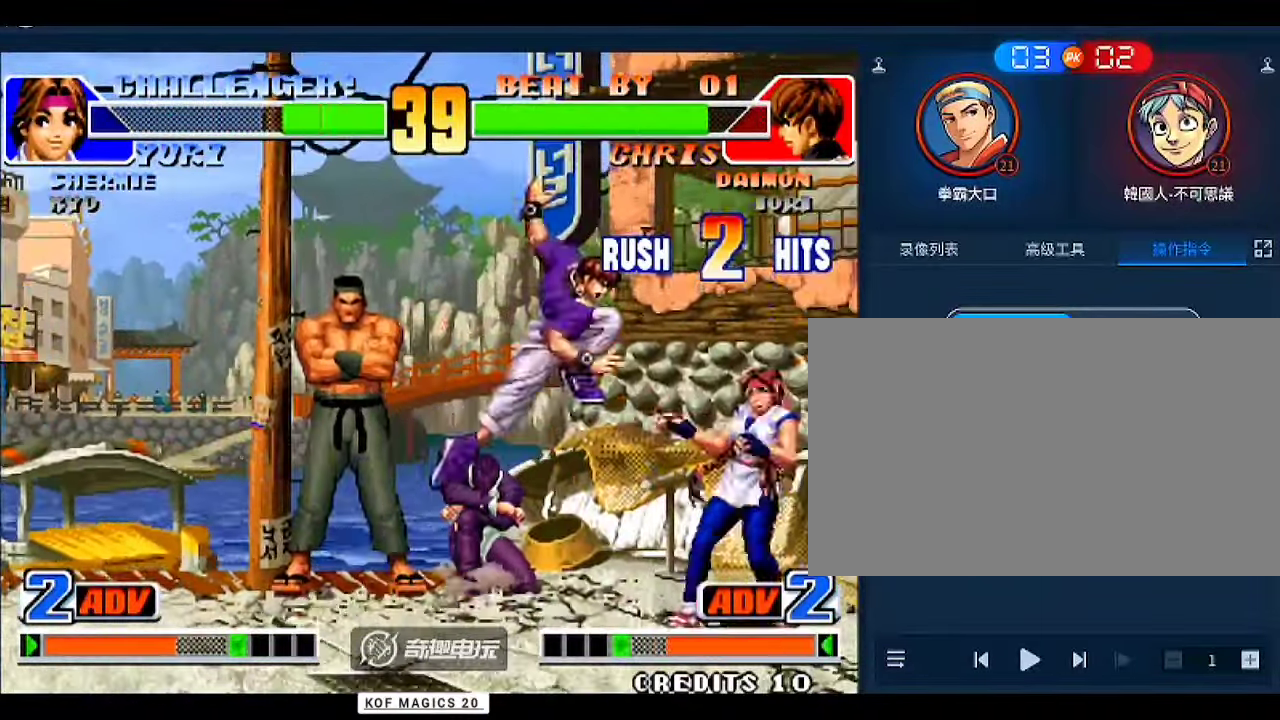
{"buttons": [], "left_stick": "center", "events": [[167, "left_stick", "center"]]}
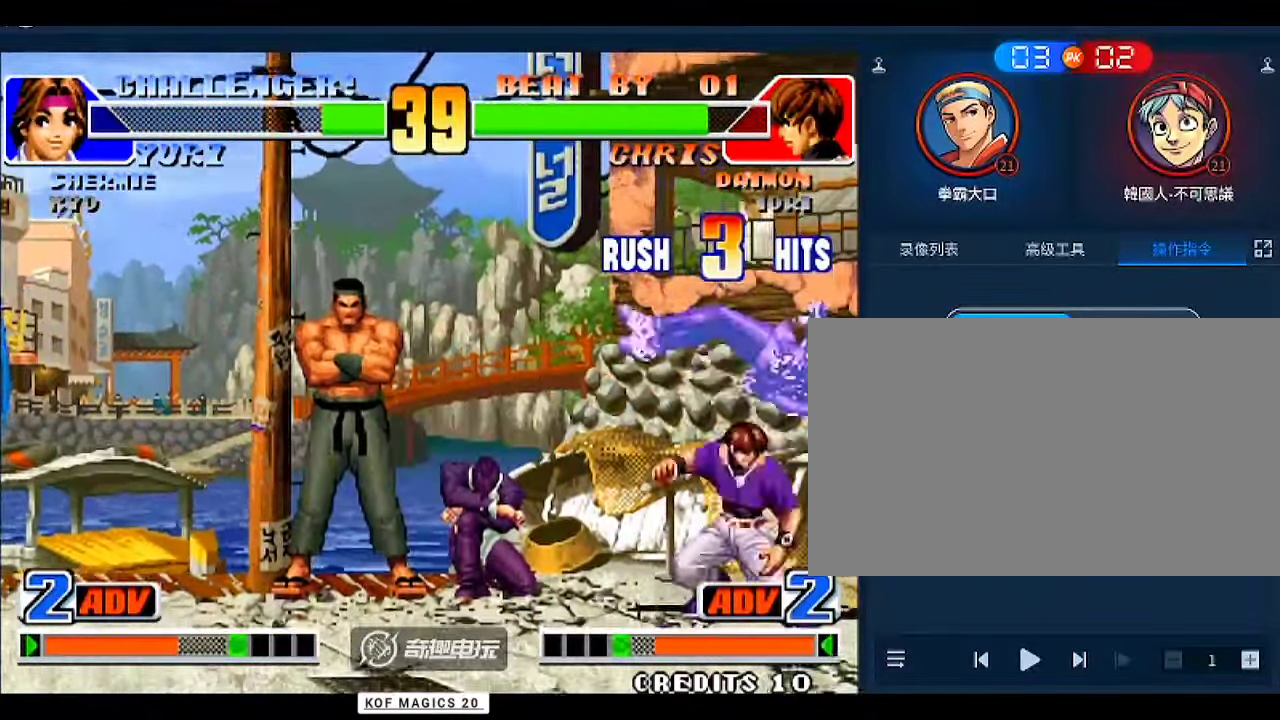
{"buttons": ["B", "C"], "left_stick": "down-right", "events": [[167, "A", "down"], [167, "B", "down"], [200, "B", "up"], [233, "A", "up"], [433, "left_stick", "down-right"], [500, "B", "down"], [500, "C", "down"]]}
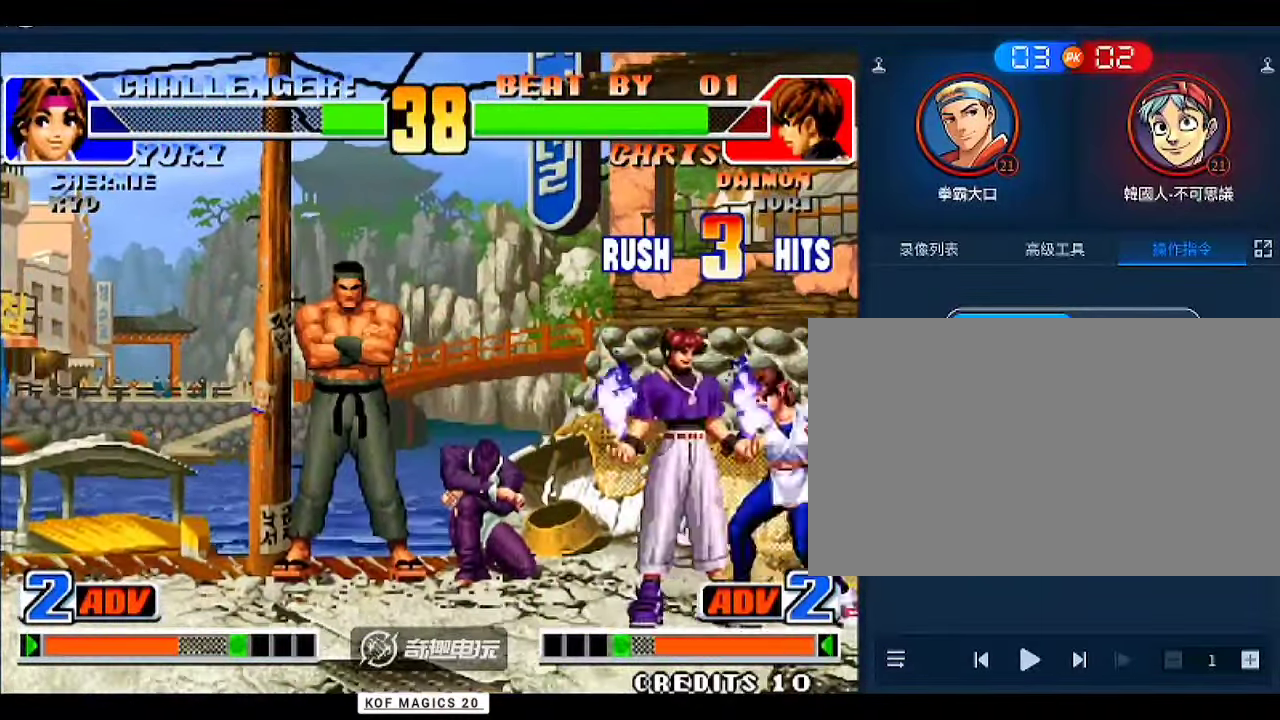
{"buttons": [], "left_stick": "down-right", "events": [[33, "B", "up"], [67, "C", "up"]]}
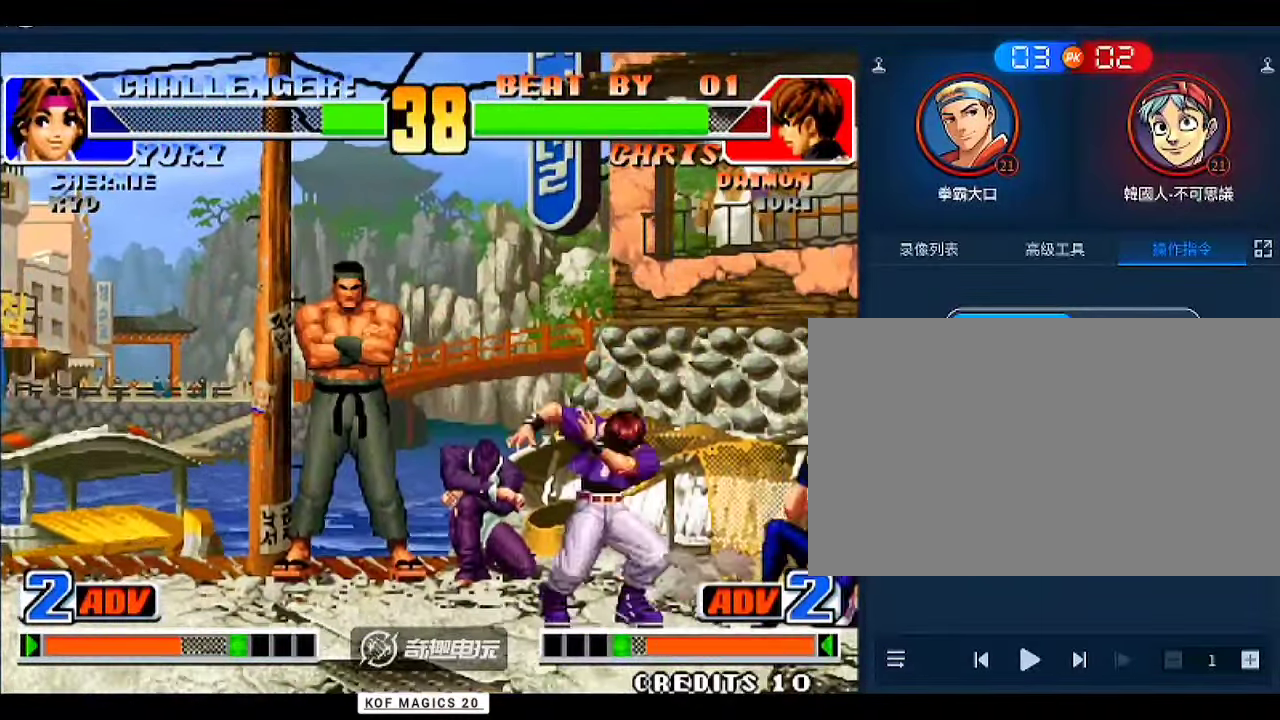
{"buttons": [], "left_stick": "down-right", "events": [[300, "left_stick", "right"], [400, "left_stick", "down-right"]]}
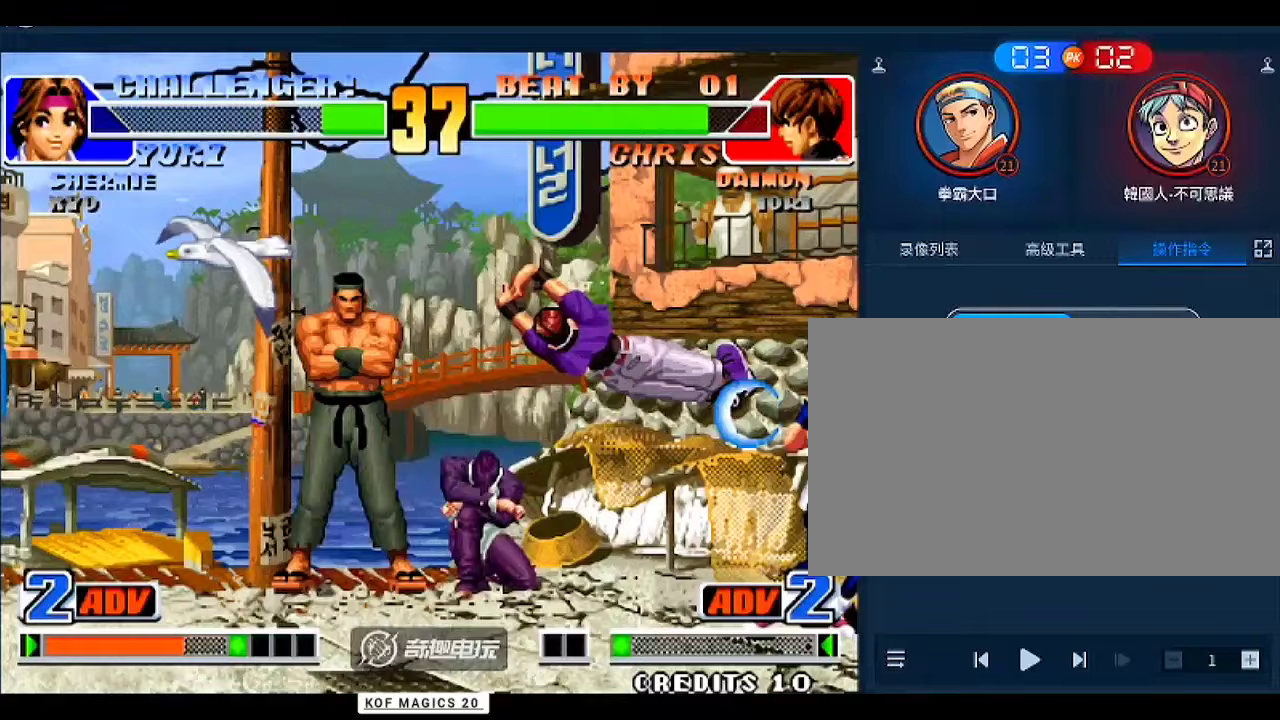
{"buttons": [], "left_stick": "down-right", "events": []}
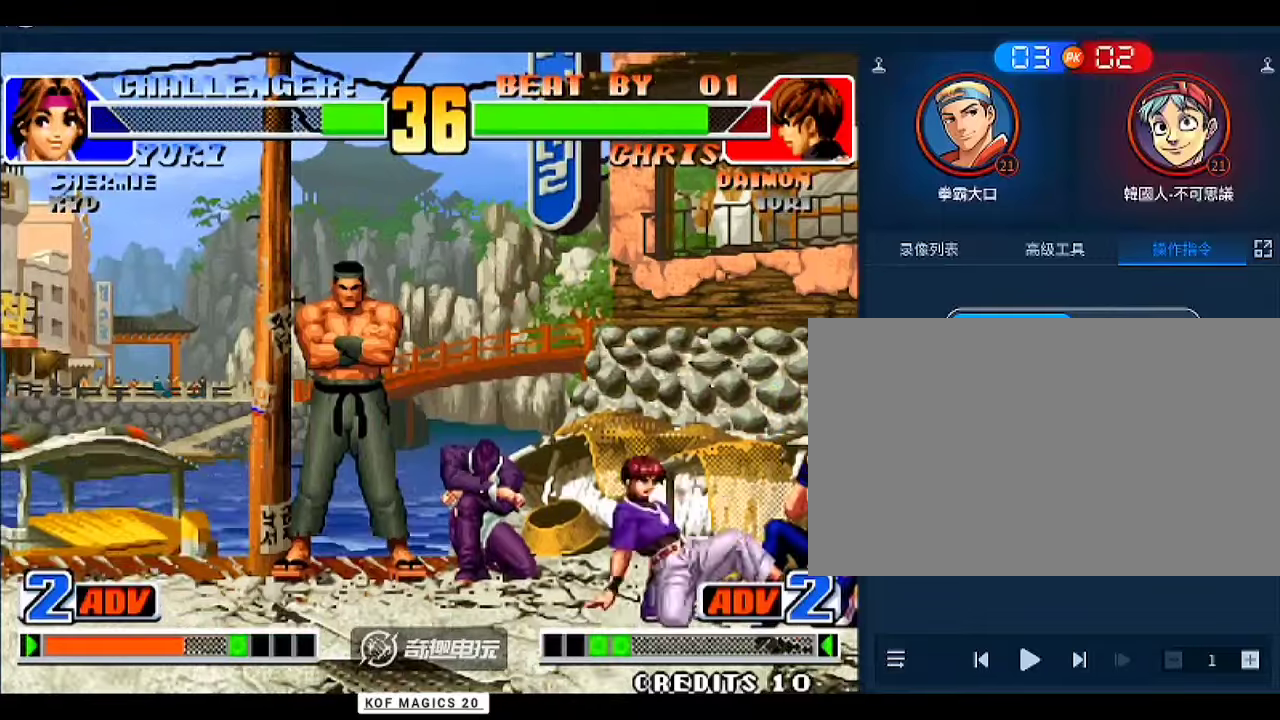
{"buttons": [], "left_stick": "down-left", "events": [[367, "C", "down"], [500, "C", "up"], [500, "left_stick", "down-left"]]}
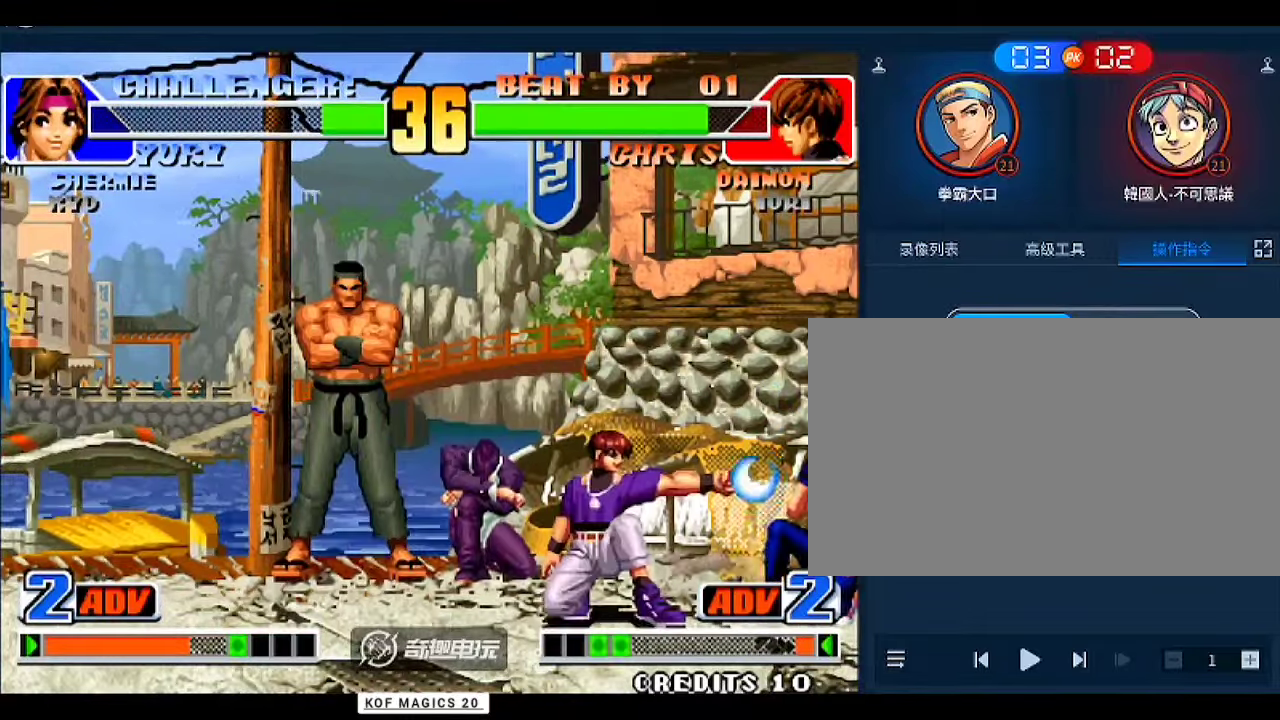
{"buttons": [], "left_stick": "left", "events": [[100, "left_stick", "down-right"], [500, "left_stick", "left"]]}
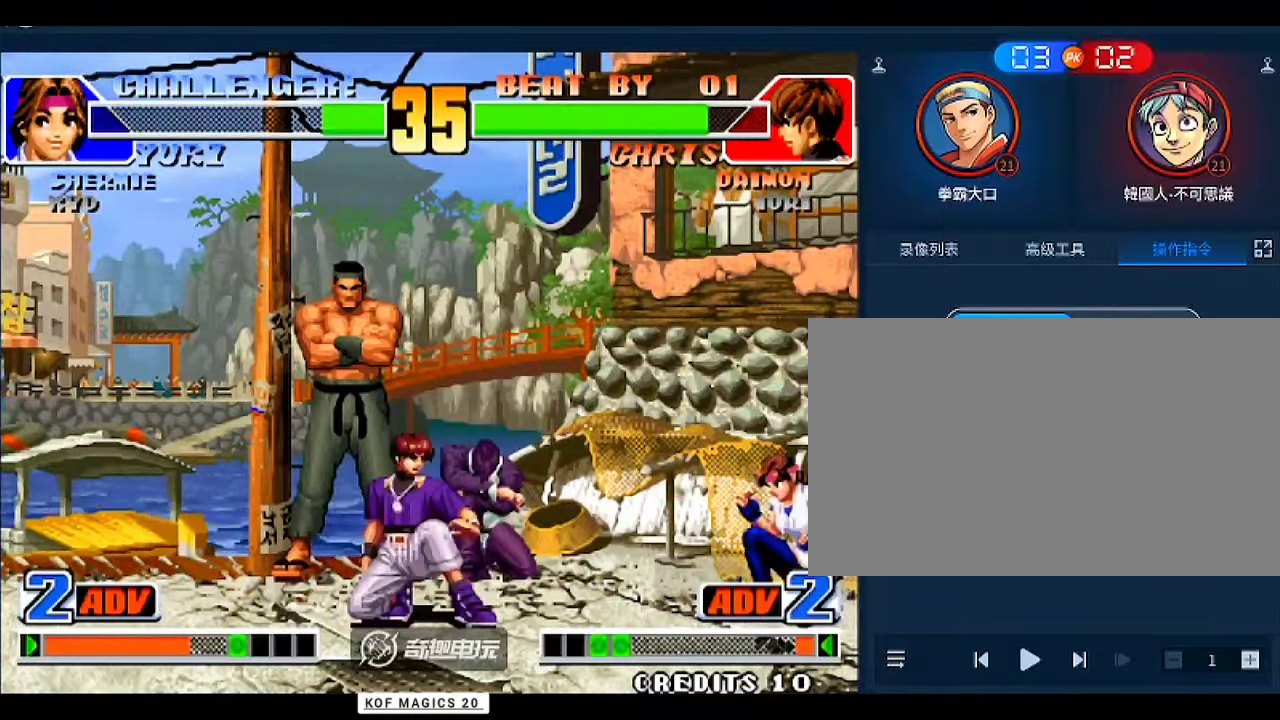
{"buttons": [], "left_stick": "down-right", "events": [[33, "left_stick", "down-right"], [67, "left_stick", "right"], [133, "left_stick", "down-right"], [400, "left_stick", "up-left"], [500, "left_stick", "down-right"]]}
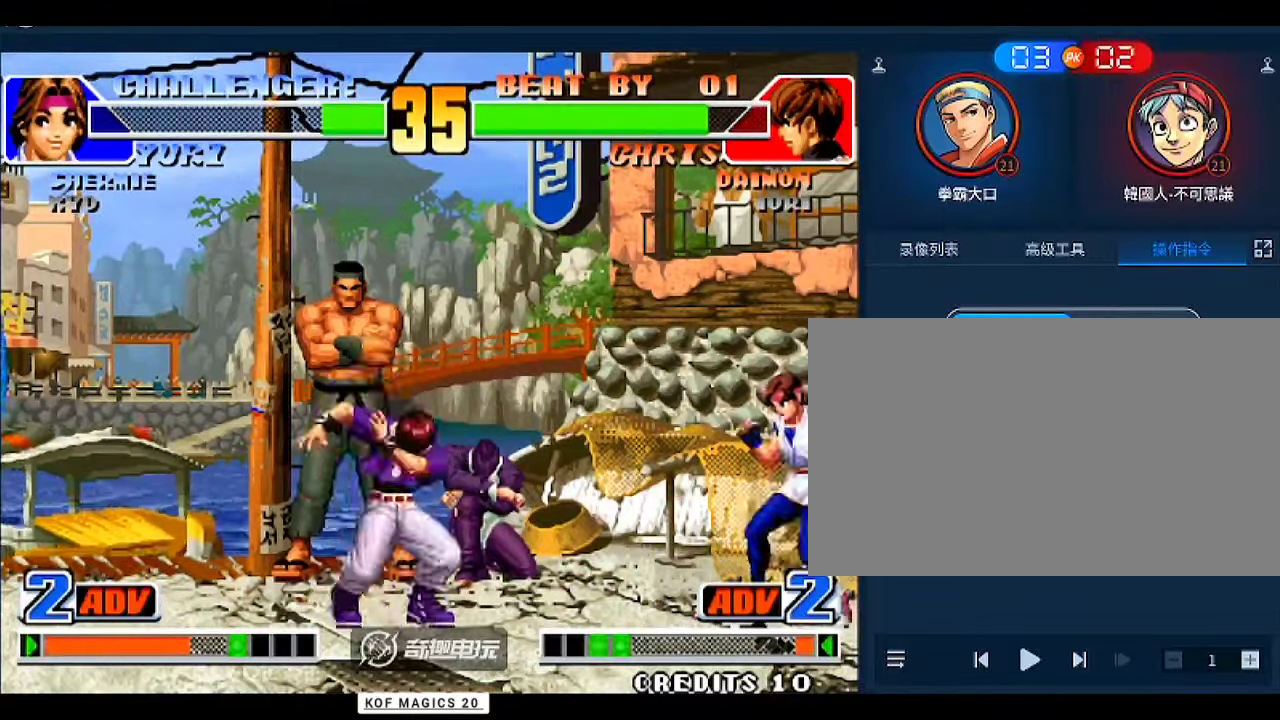
{"buttons": [], "left_stick": "center", "events": [[133, "C", "down"], [233, "C", "up"], [500, "left_stick", "center"]]}
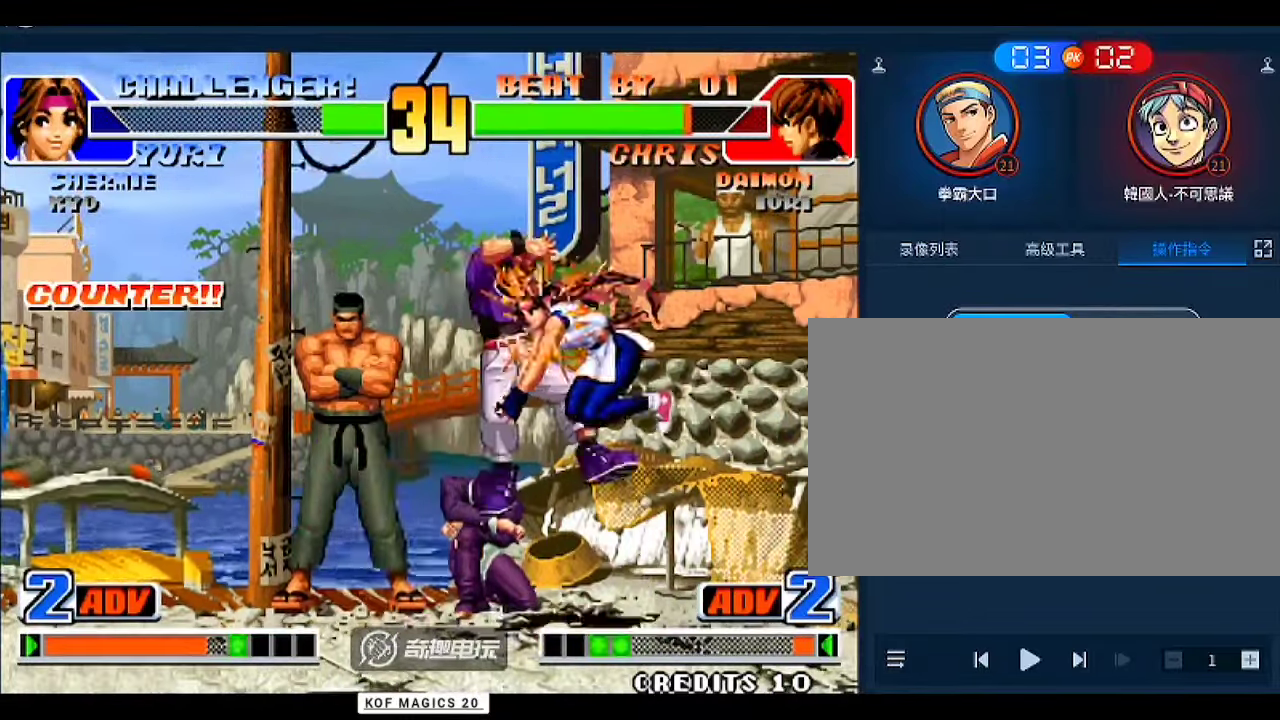
{"buttons": [], "left_stick": "left", "events": [[100, "left_stick", "left"], [200, "B", "down"], [300, "B", "up"], [400, "D", "down"], [433, "D", "up"]]}
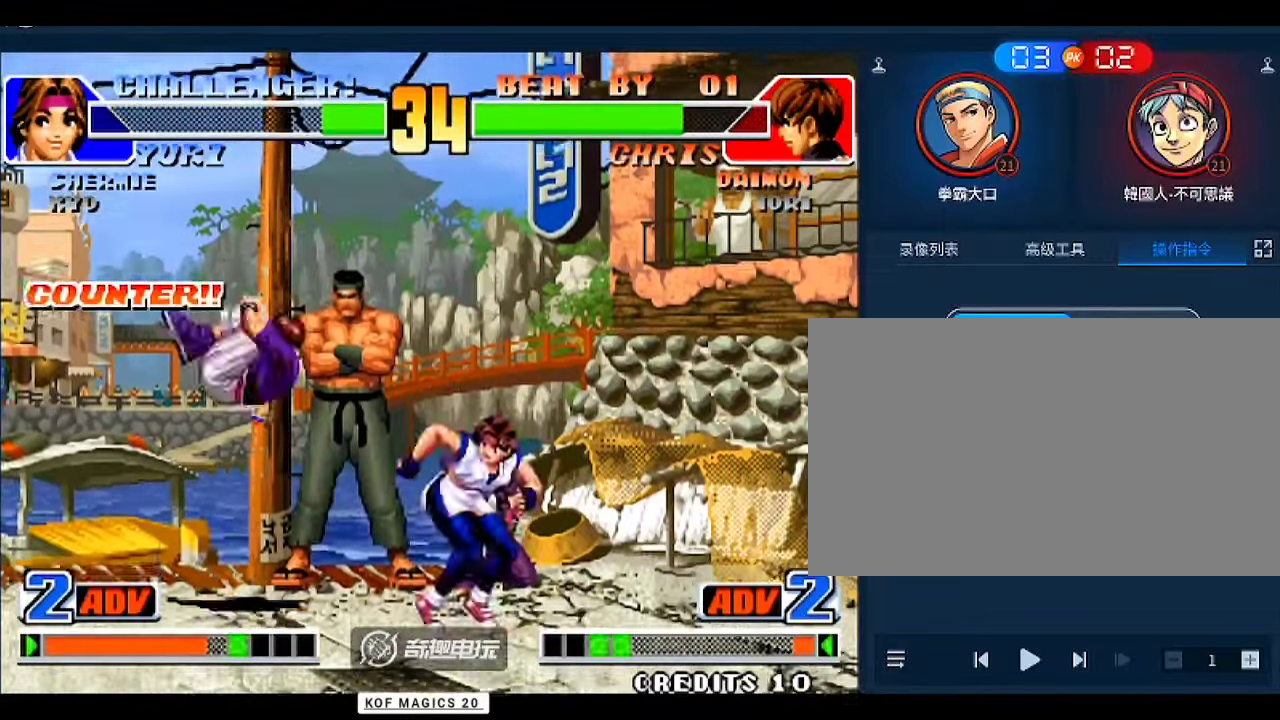
{"buttons": [], "left_stick": "center", "events": [[33, "D", "down"], [100, "D", "up"], [133, "D", "down"], [233, "left_stick", "center"], [300, "D", "up"]]}
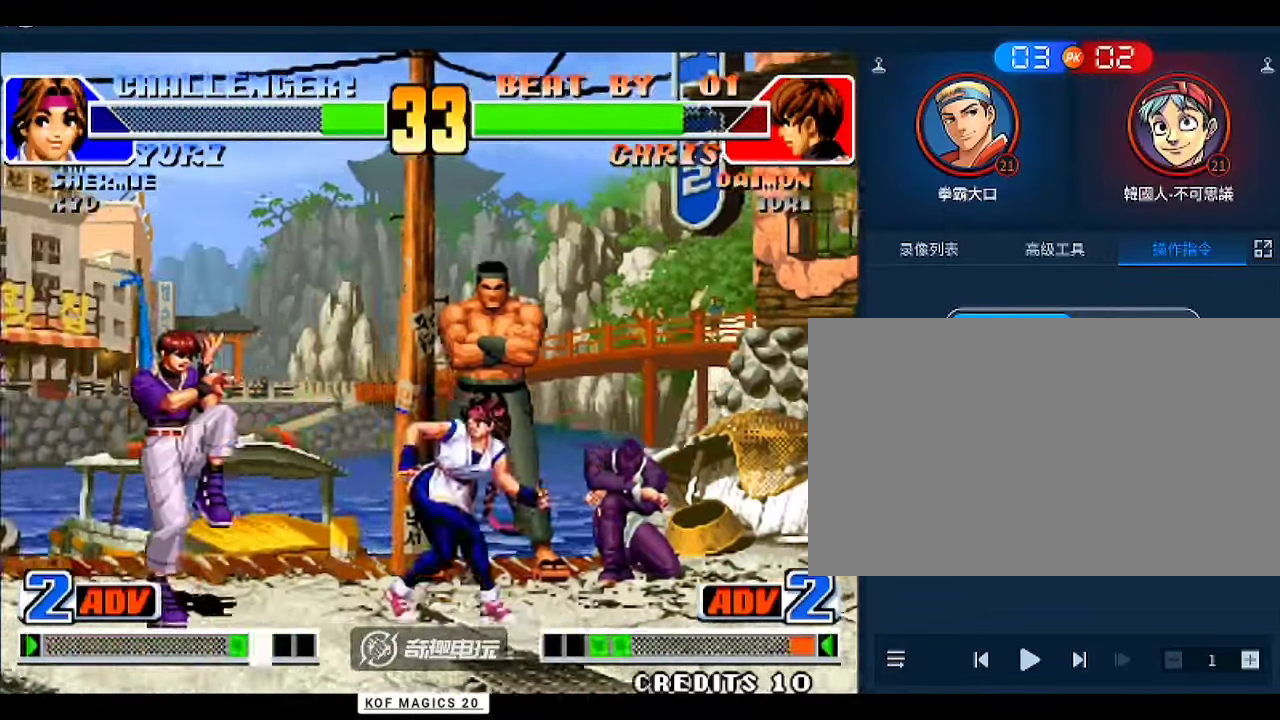
{"buttons": [], "left_stick": "left", "events": [[67, "B", "down"], [133, "B", "up"], [500, "left_stick", "left"]]}
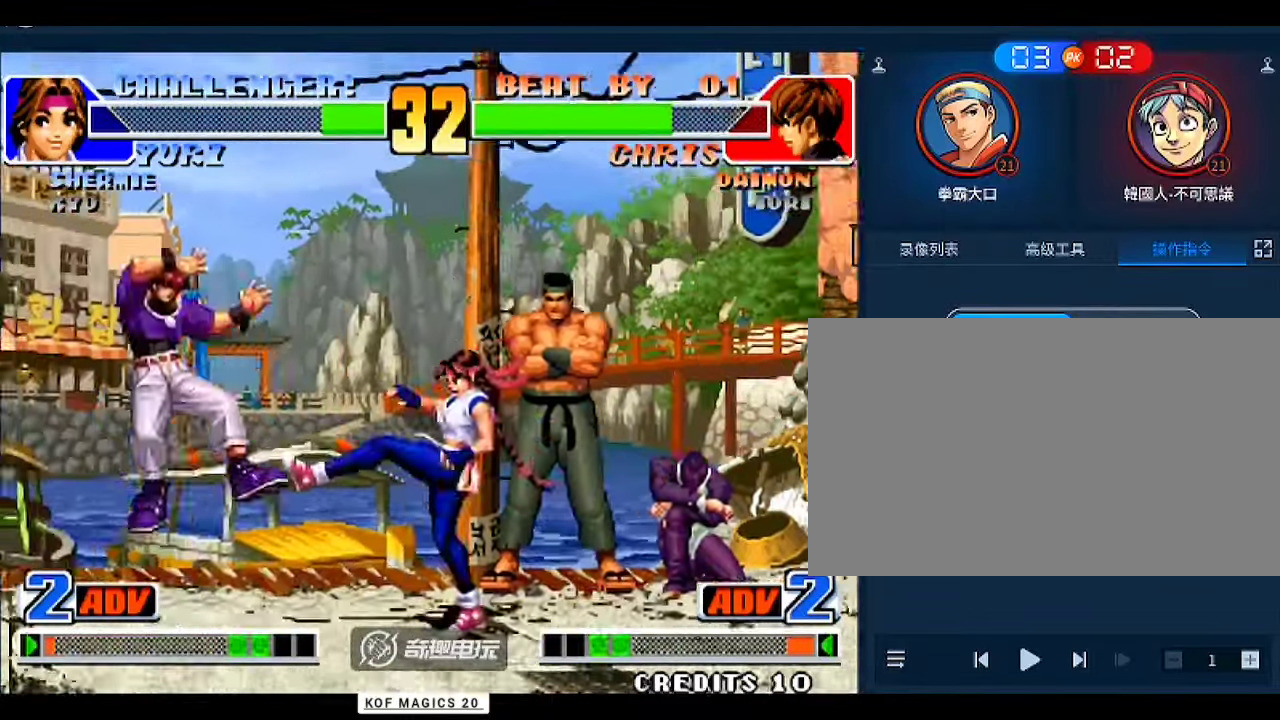
{"buttons": [], "left_stick": "down-right", "events": [[33, "left_stick", "center"], [133, "left_stick", "left"], [200, "left_stick", "center"], [267, "left_stick", "left"], [467, "left_stick", "down-right"]]}
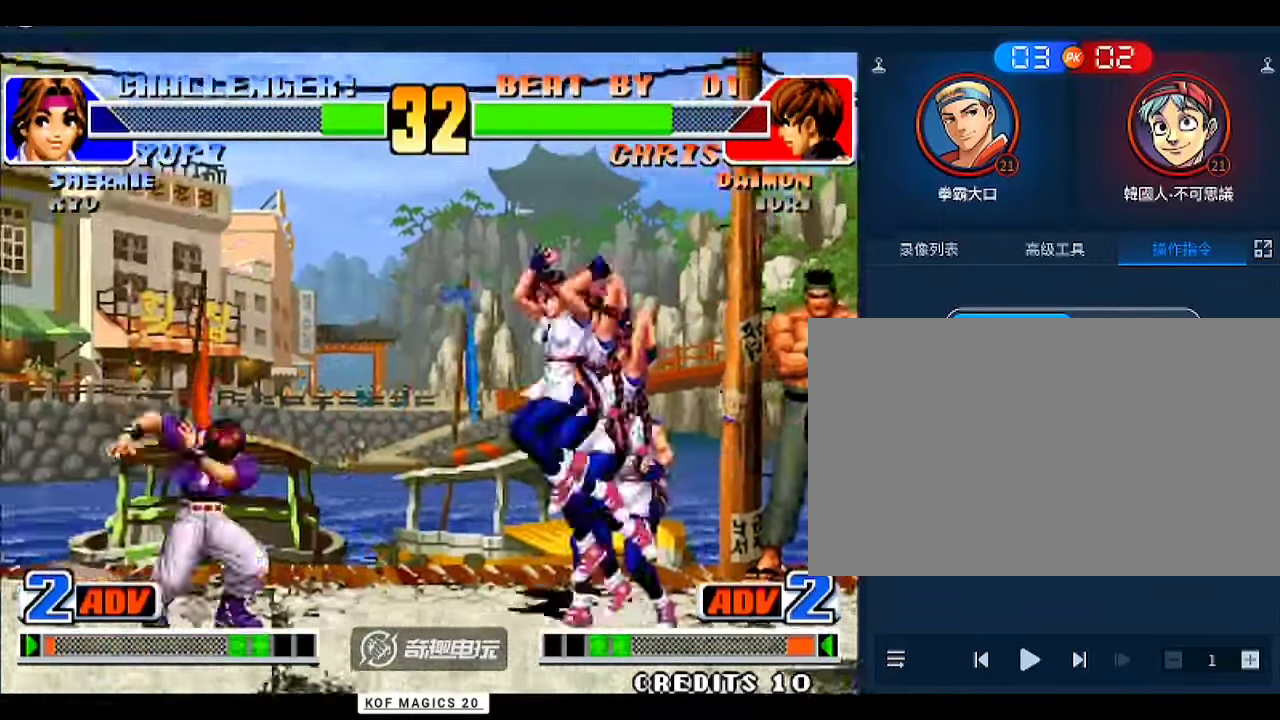
{"buttons": [], "left_stick": "down-right", "events": [[133, "C", "down"], [267, "C", "up"]]}
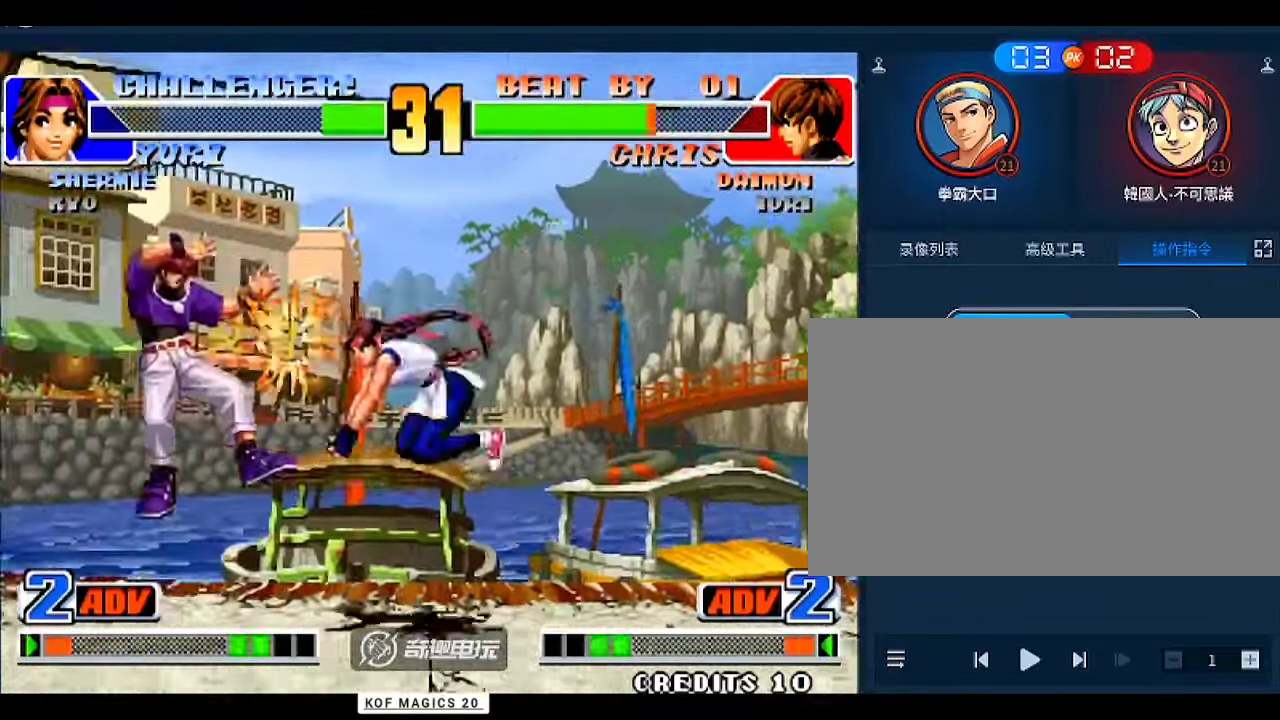
{"buttons": ["A"], "left_stick": "down-left", "events": [[100, "left_stick", "left"], [167, "left_stick", "center"], [233, "left_stick", "left"], [500, "A", "down"], [500, "left_stick", "down-left"]]}
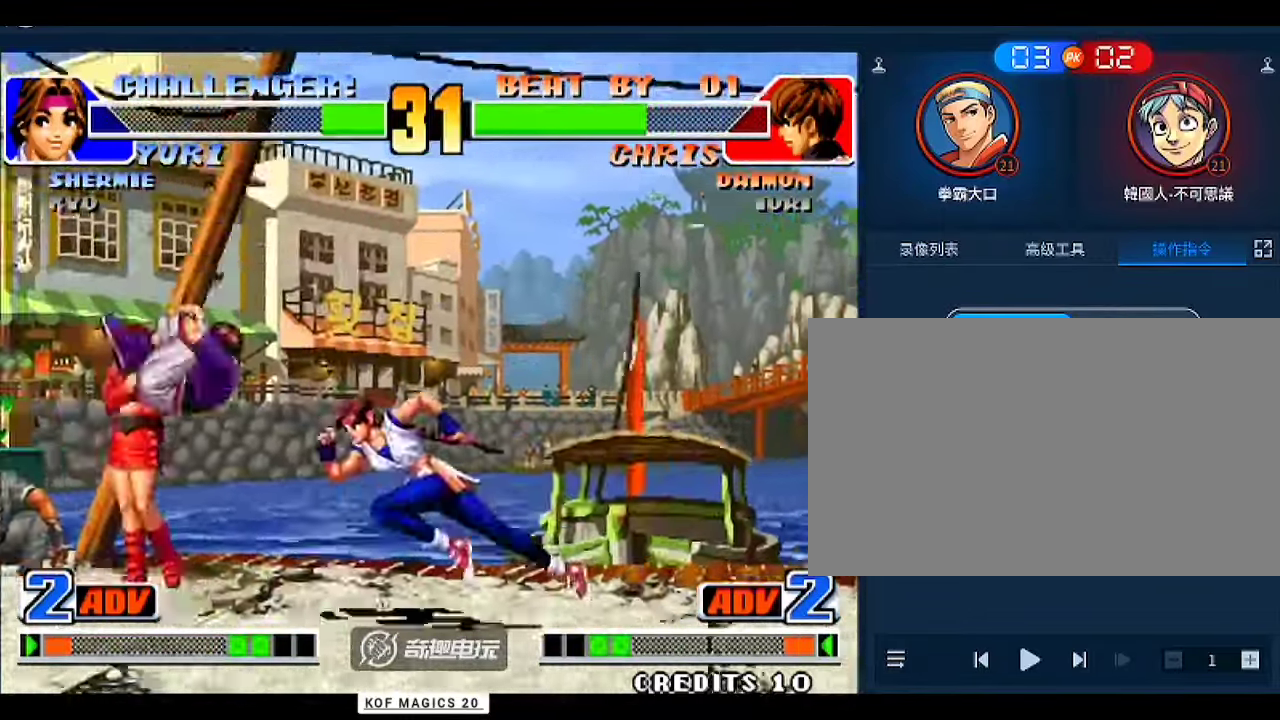
{"buttons": [], "left_stick": "left", "events": [[100, "A", "up"], [200, "left_stick", "center"], [467, "left_stick", "left"]]}
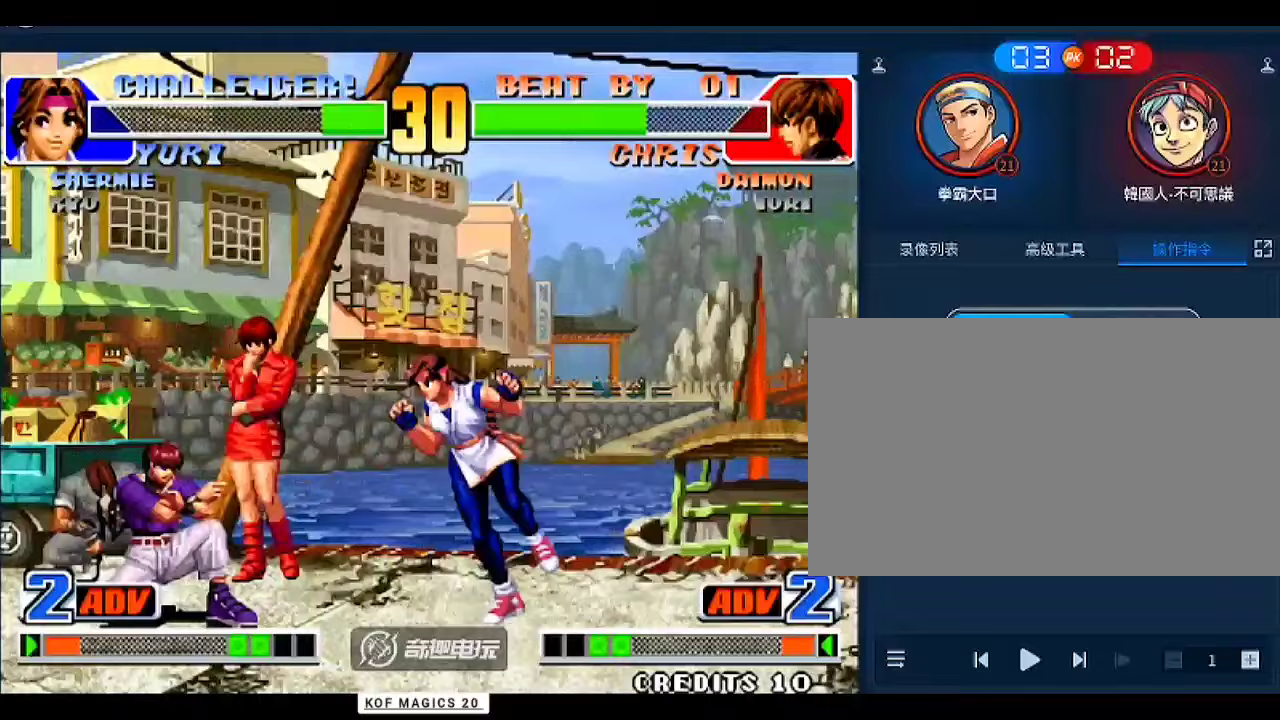
{"buttons": [], "left_stick": "down-left", "events": [[100, "B", "down"], [100, "left_stick", "down-left"], [167, "B", "up"], [400, "A", "down"], [500, "A", "up"]]}